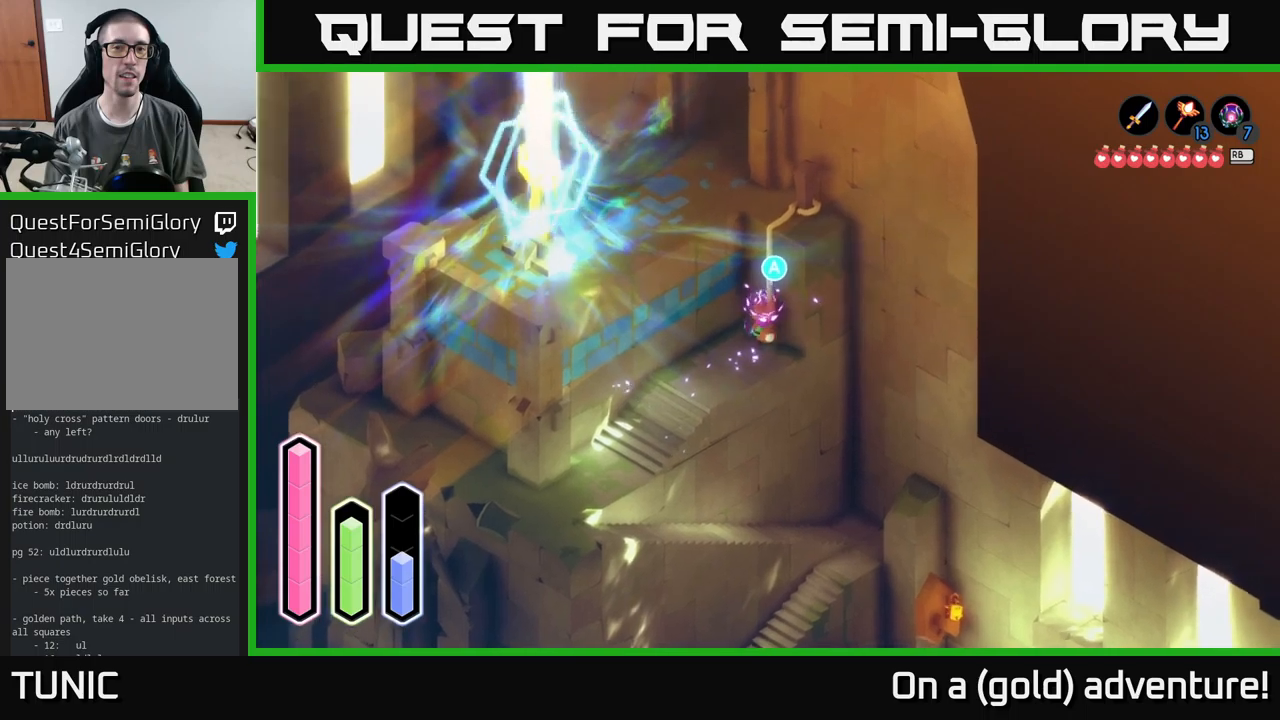
Gameplay with a controller (Xbox layout); each line is a JSON object with the inputs held at the frame after it. "events" lists button and stick changes between this image and that frame as [ms after this image, input, new state], when the widget could be followed in between.
{"buttons": [], "left_stick": "up", "right_stick": "center", "events": [[33, "A", "down"], [183, "left_stick", "up"], [200, "A", "up"]]}
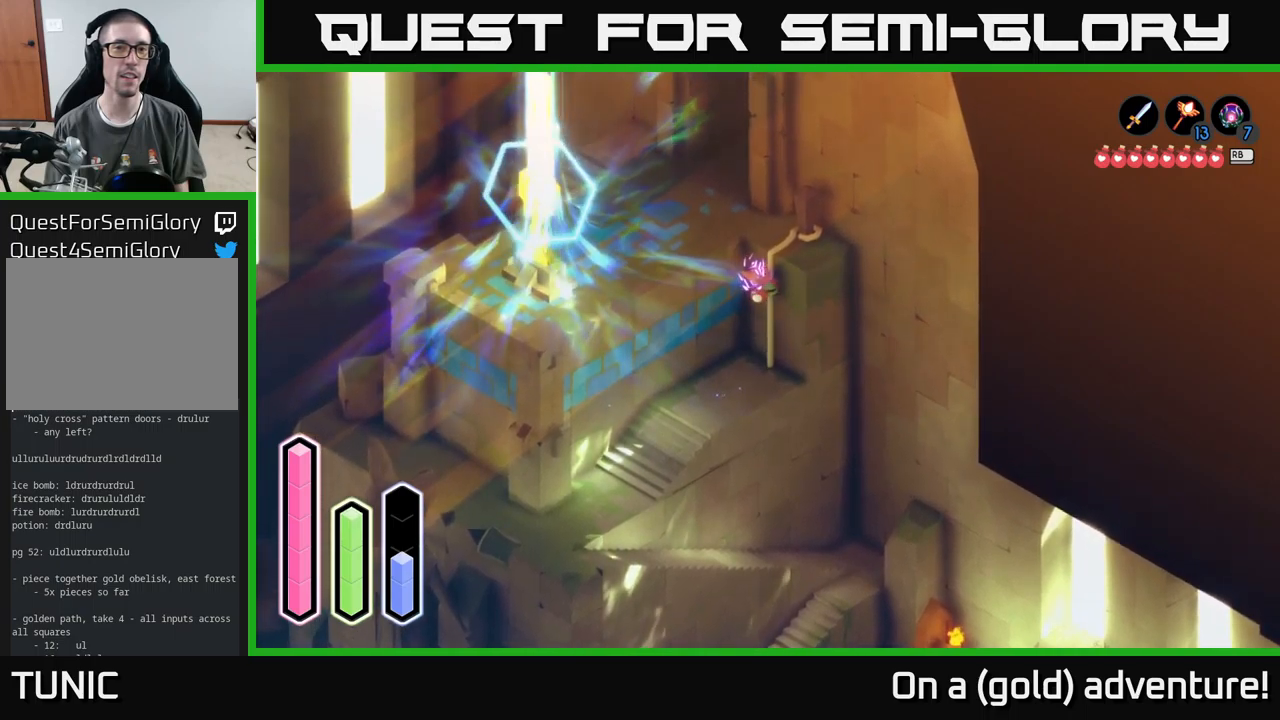
{"buttons": [], "left_stick": "up", "right_stick": "center", "events": []}
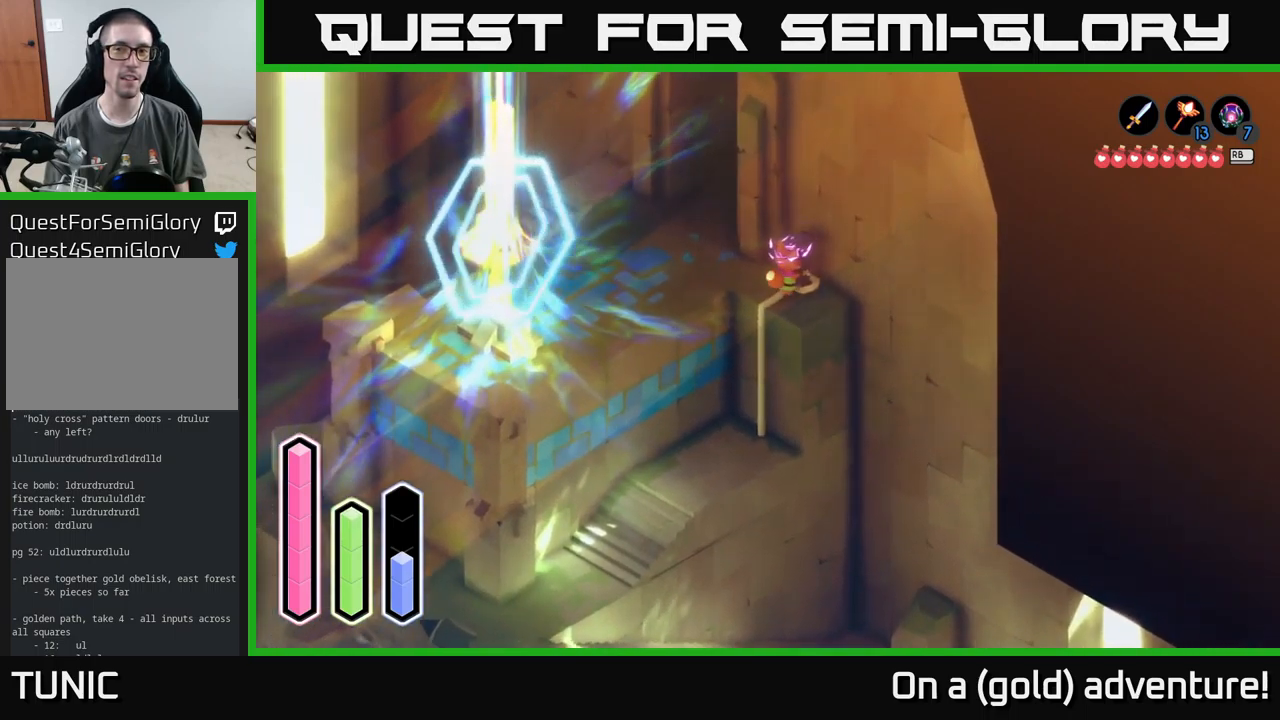
{"buttons": [], "left_stick": "up-left", "right_stick": "center", "events": [[33, "left_stick", "up-left"]]}
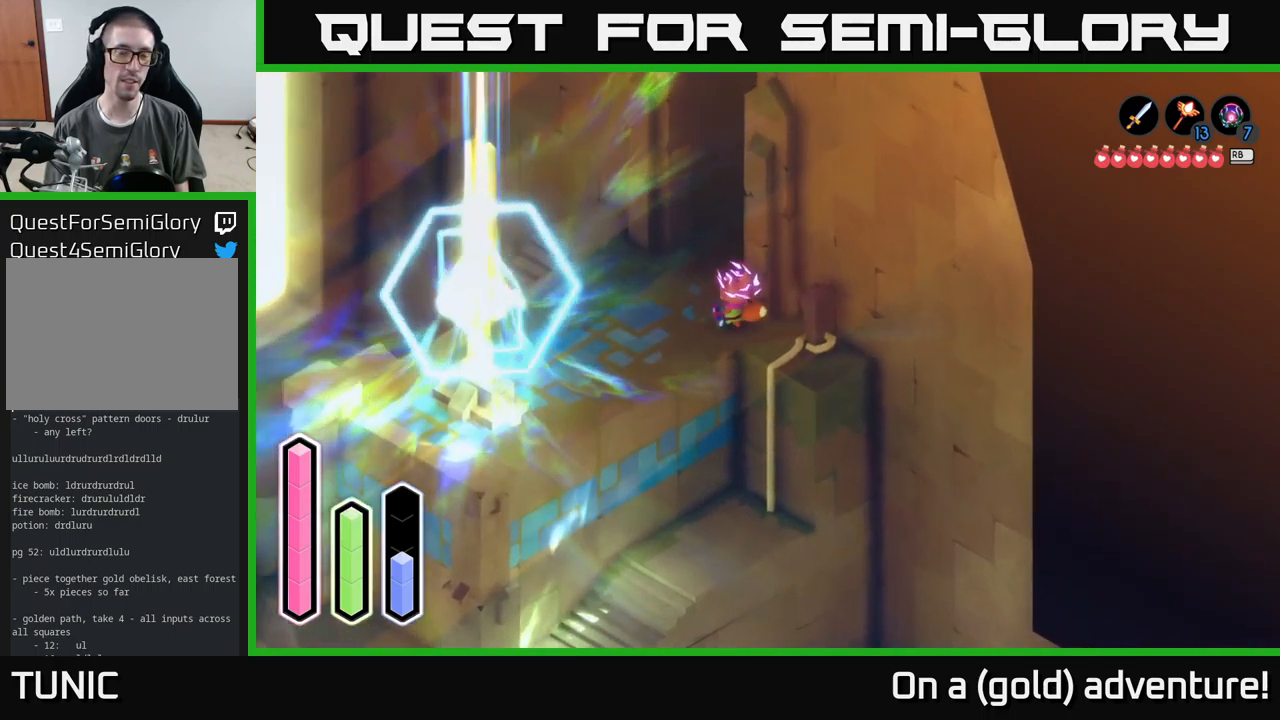
{"buttons": ["A"], "left_stick": "up-right", "right_stick": "center", "events": [[200, "left_stick", "up-right"], [333, "A", "down"]]}
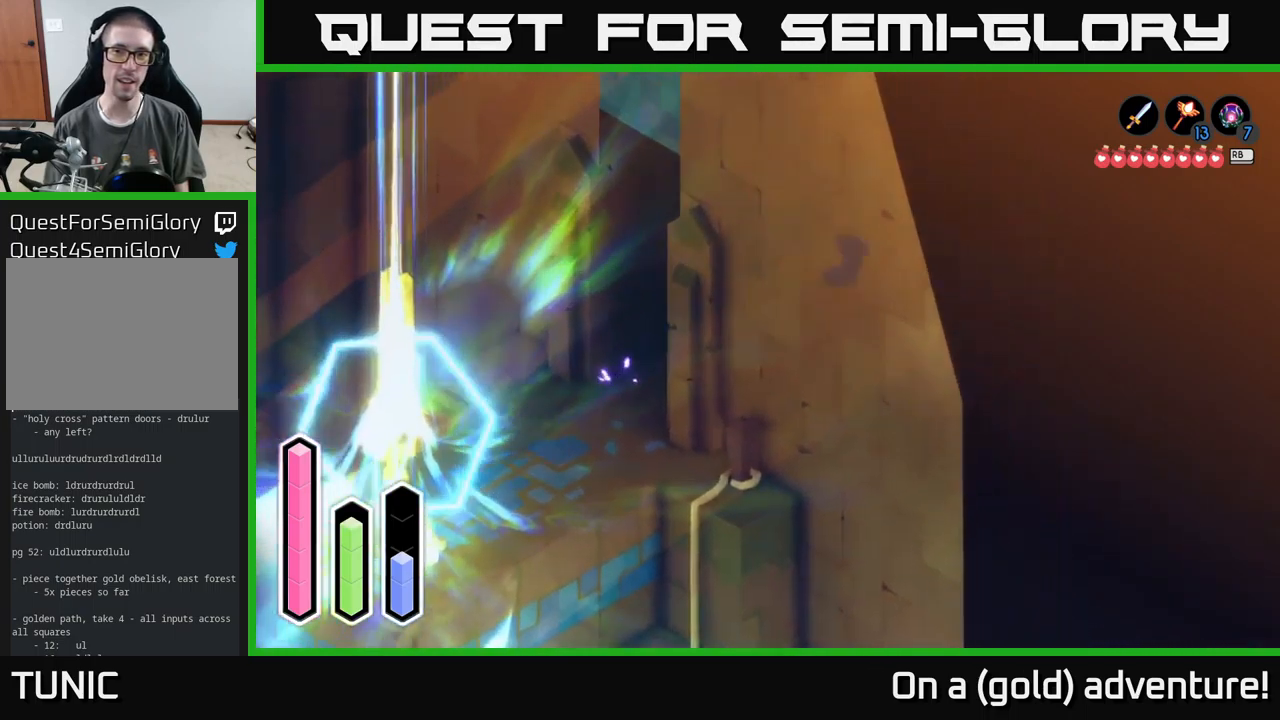
{"buttons": [], "left_stick": "up-right", "right_stick": "center", "events": [[17, "A", "up"]]}
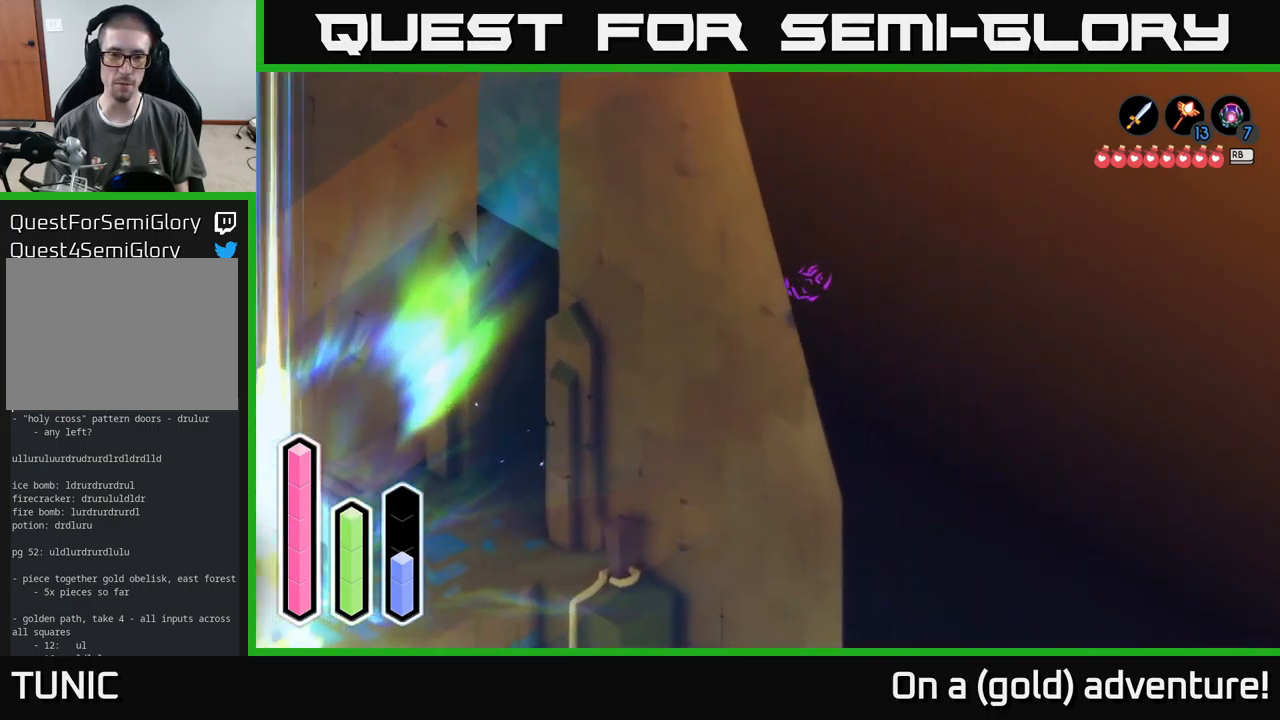
{"buttons": ["A"], "left_stick": "up-right", "right_stick": "center", "events": [[467, "A", "down"]]}
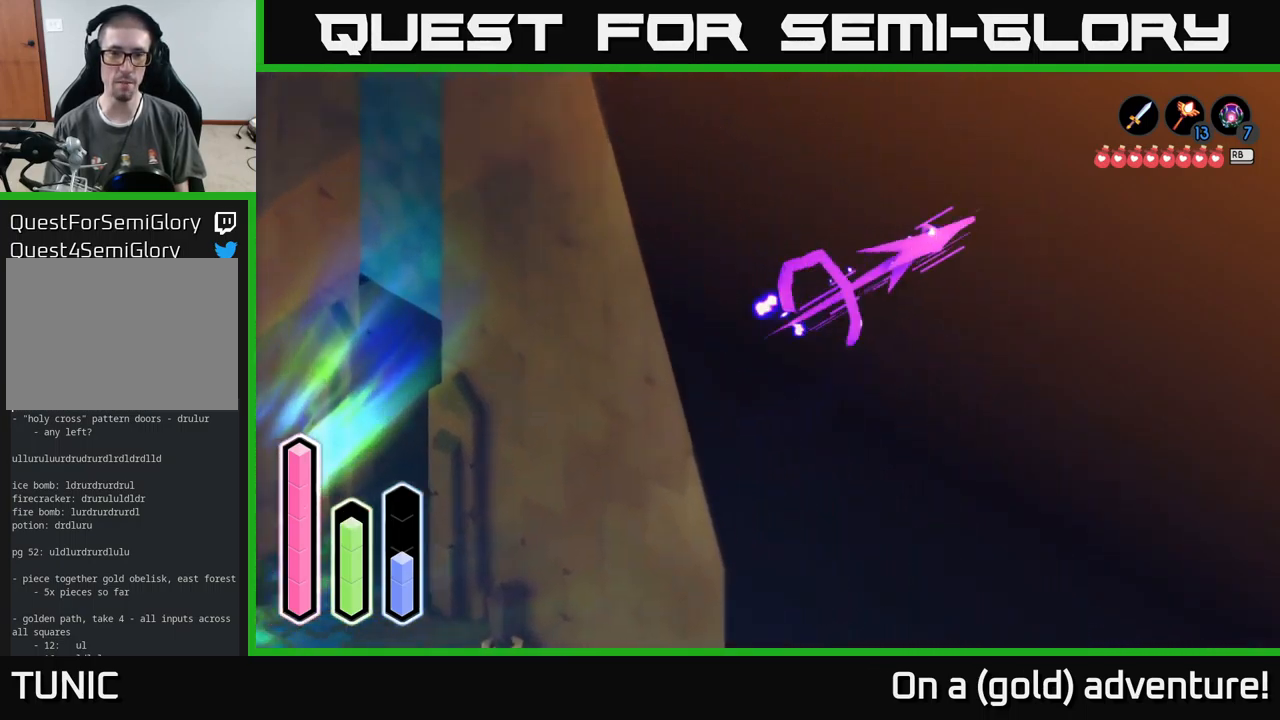
{"buttons": [], "left_stick": "up-right", "right_stick": "center", "events": [[167, "A", "up"]]}
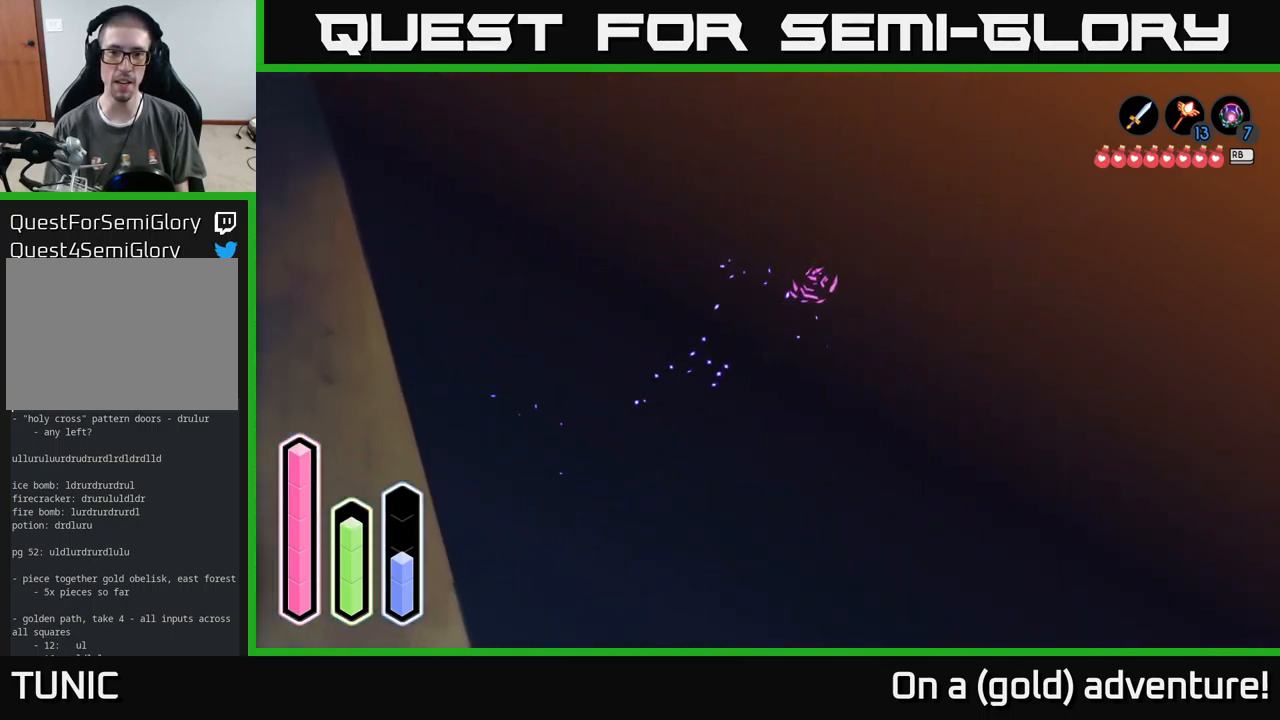
{"buttons": ["A"], "left_stick": "up-right", "right_stick": "center", "events": [[383, "A", "down"]]}
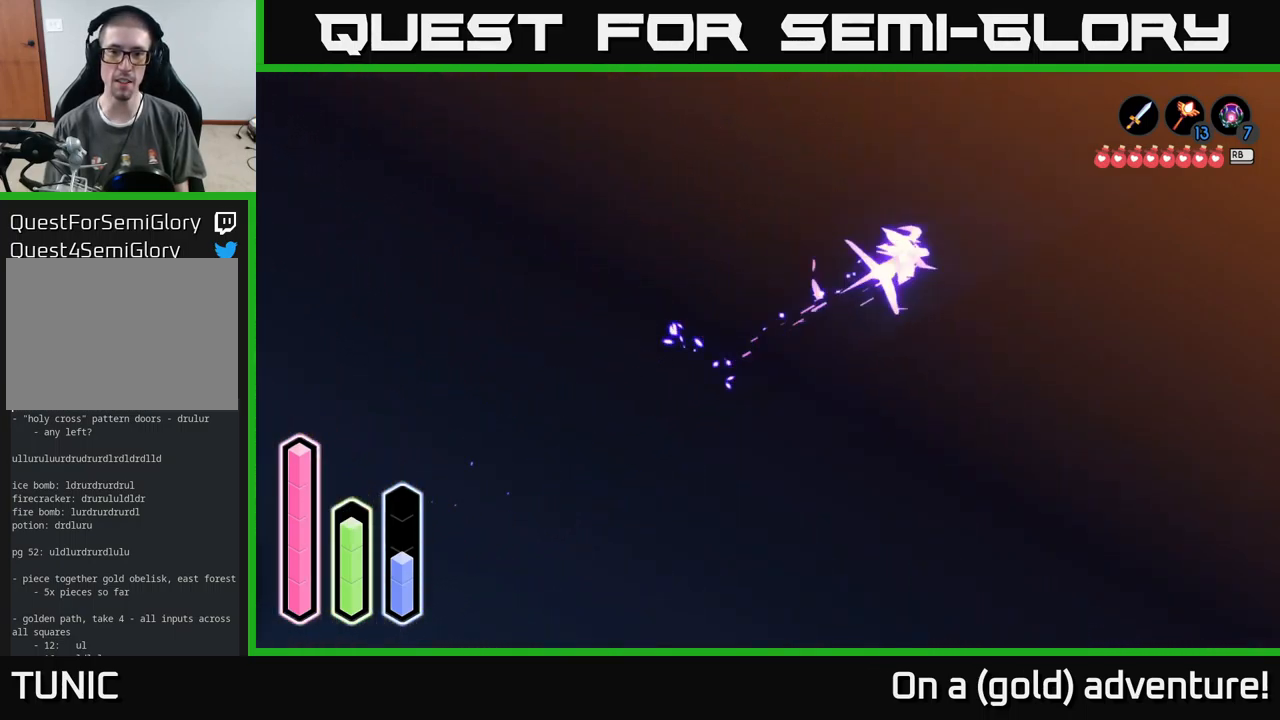
{"buttons": ["A"], "left_stick": "up-right", "right_stick": "center", "events": [[100, "A", "up"], [233, "A", "down"], [417, "A", "up"], [483, "A", "down"]]}
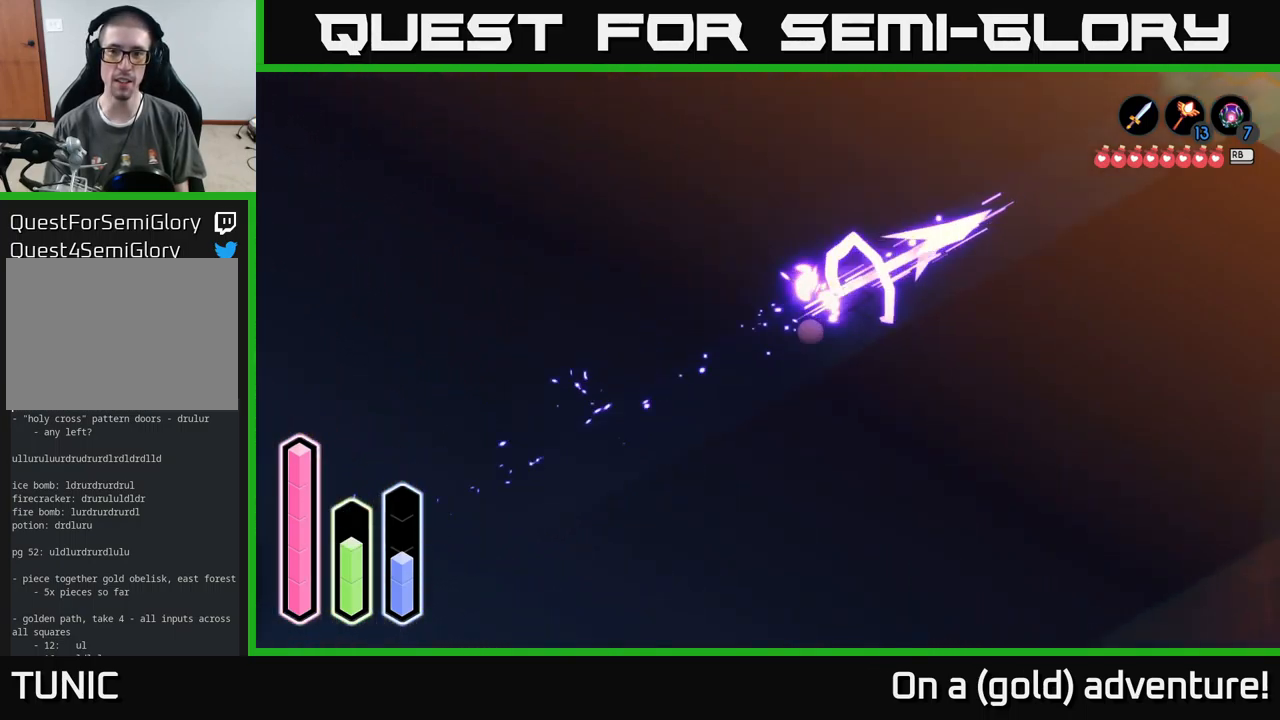
{"buttons": [], "left_stick": "up-right", "right_stick": "center", "events": [[183, "A", "up"], [267, "A", "down"], [417, "A", "up"]]}
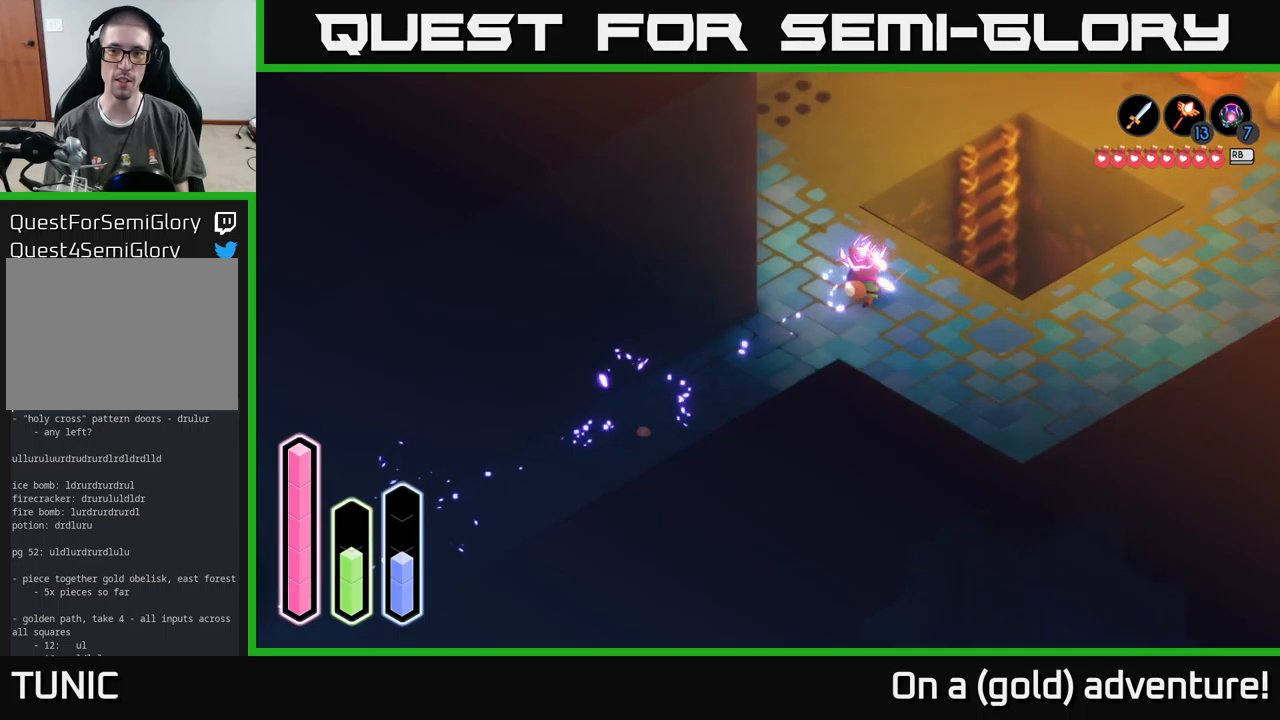
{"buttons": [], "left_stick": "down-right", "right_stick": "center", "events": [[150, "left_stick", "right"], [334, "left_stick", "down-right"]]}
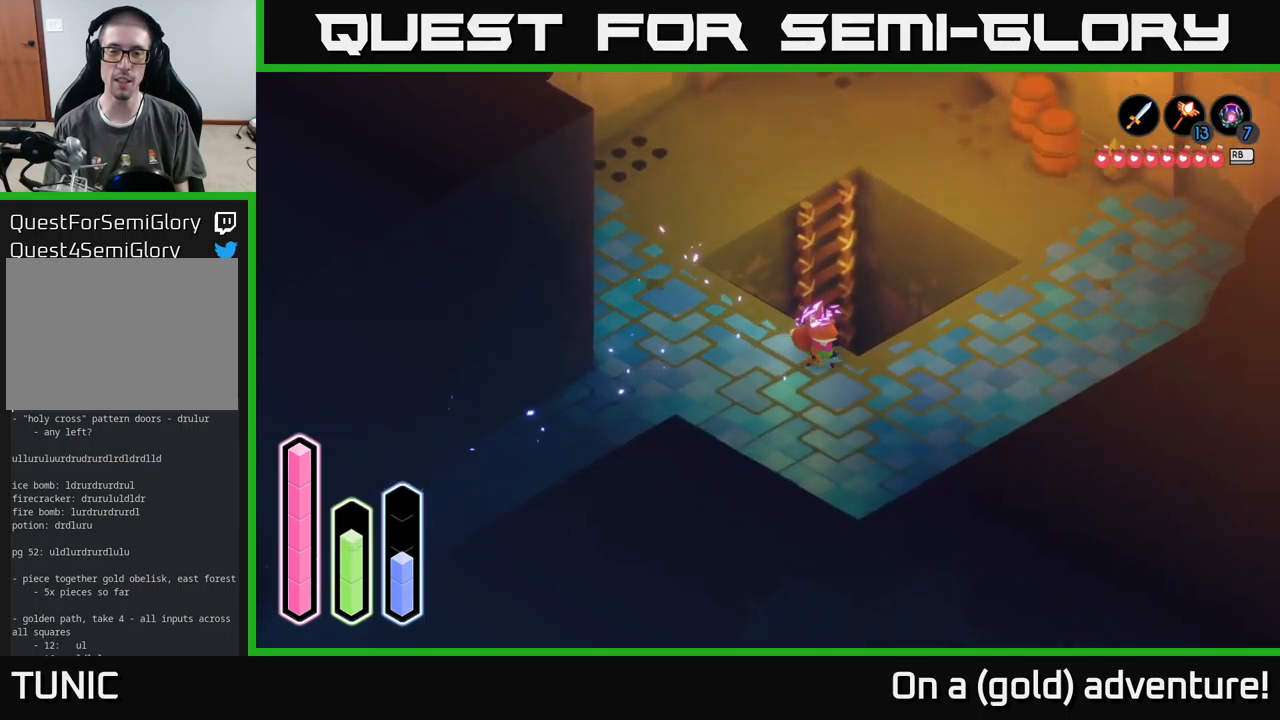
{"buttons": [], "left_stick": "up-right", "right_stick": "center", "events": [[167, "left_stick", "up-right"], [234, "A", "down"], [434, "A", "up"]]}
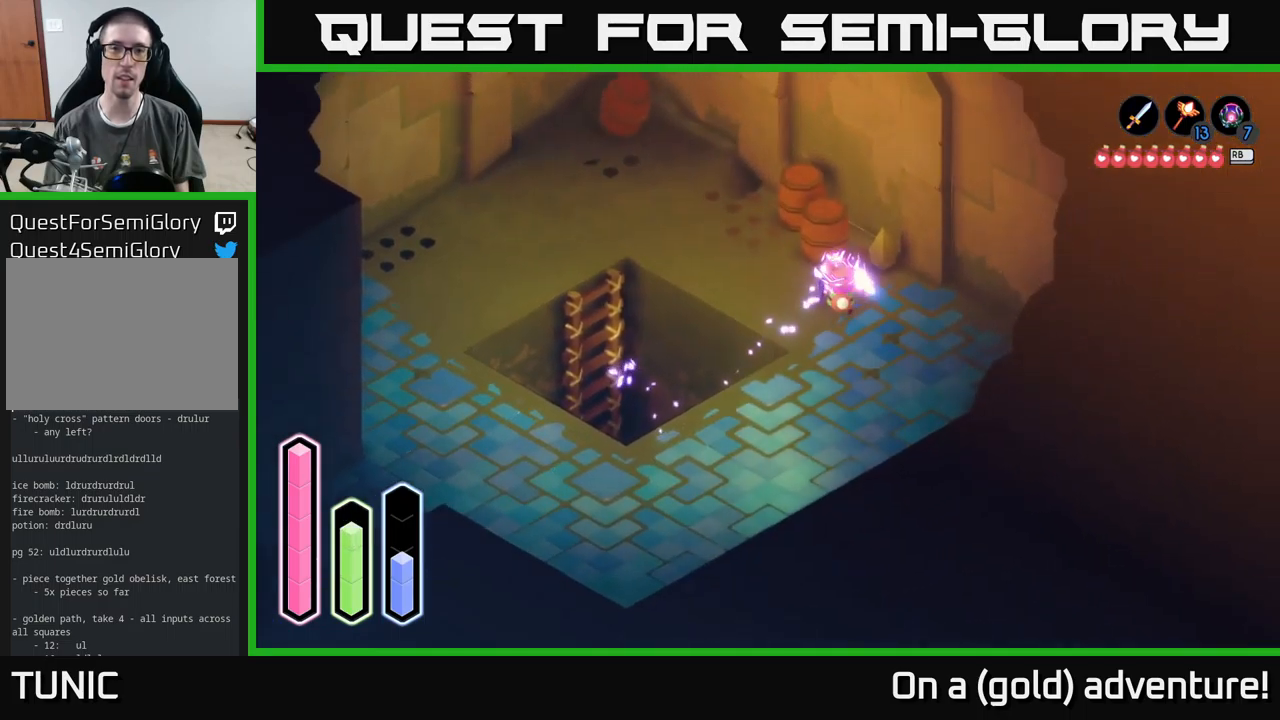
{"buttons": [], "left_stick": "up-left", "right_stick": "center", "events": [[84, "left_stick", "up-left"], [250, "A", "down"], [400, "A", "up"]]}
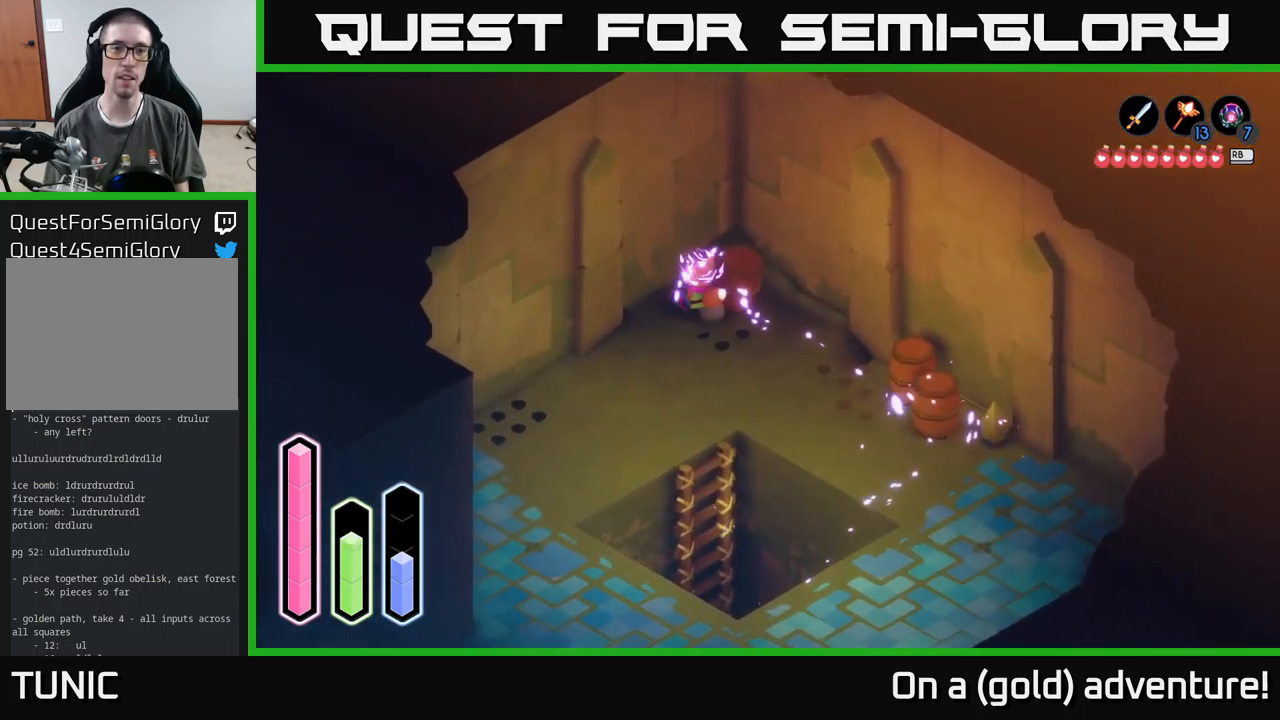
{"buttons": [], "left_stick": "down", "right_stick": "center", "events": [[17, "left_stick", "center"], [200, "left_stick", "down"]]}
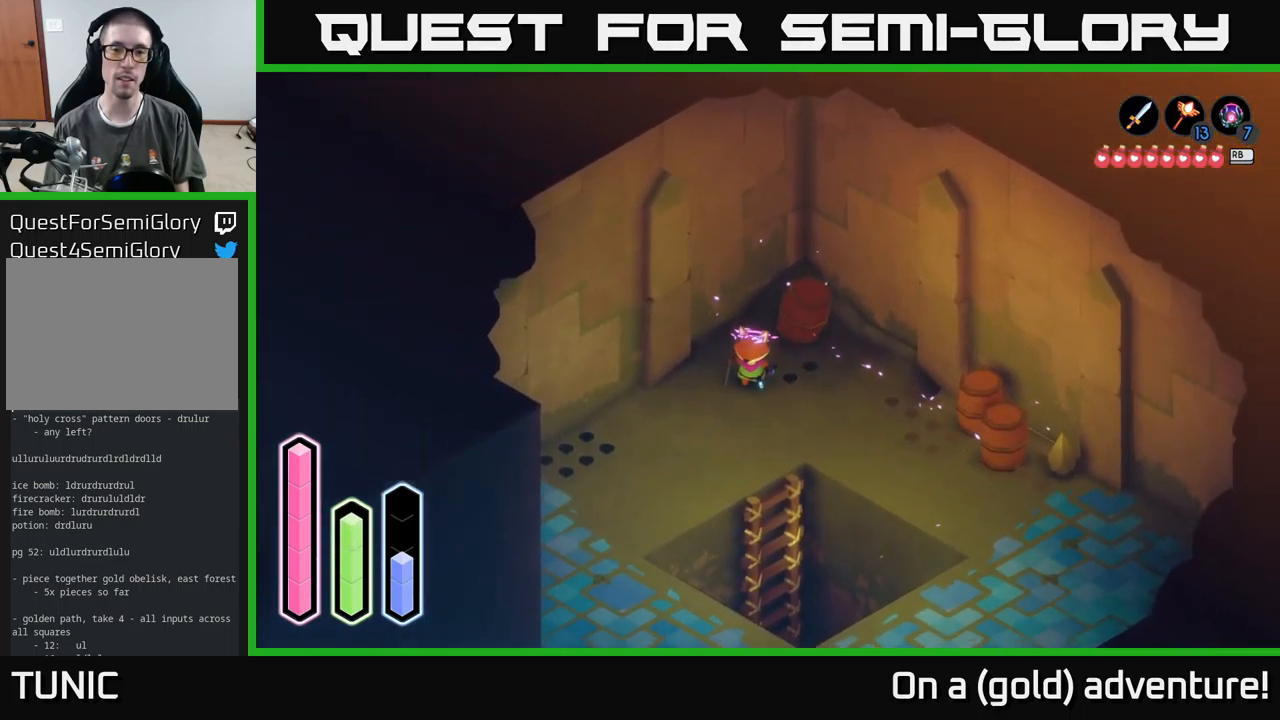
{"buttons": [], "left_stick": "center", "right_stick": "center", "events": [[100, "left_stick", "down-right"], [250, "left_stick", "center"]]}
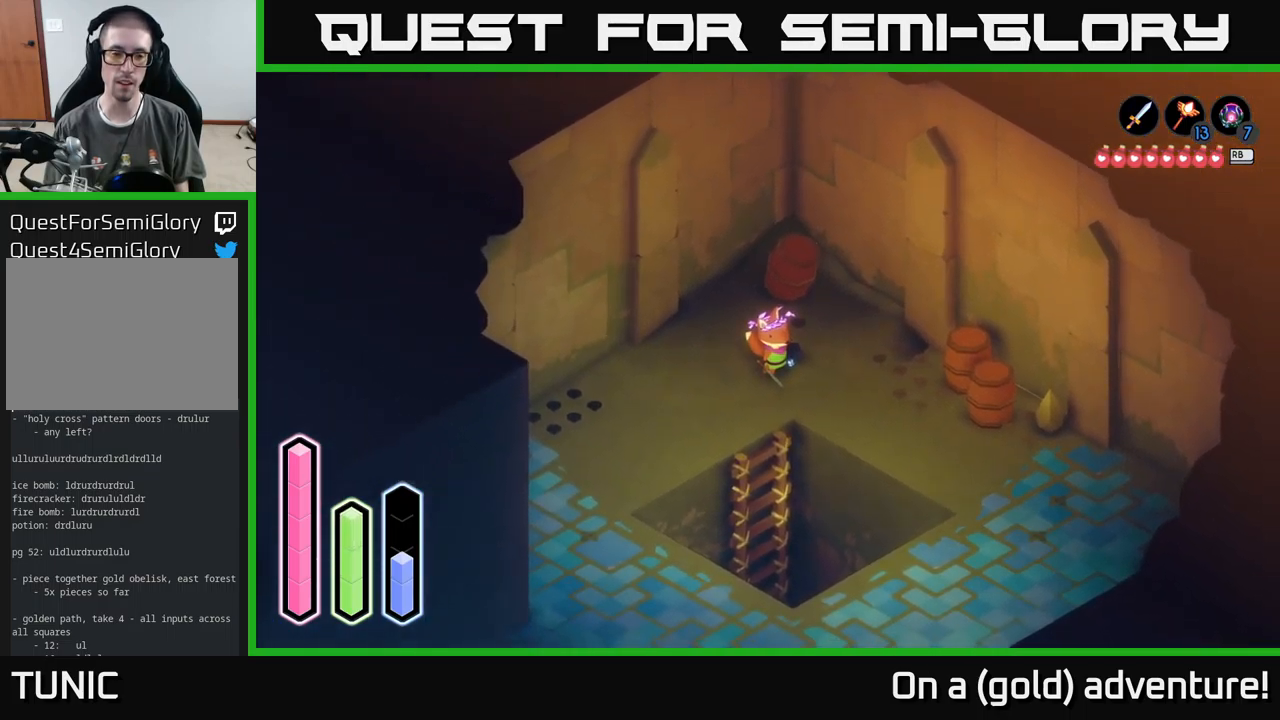
{"buttons": [], "left_stick": "center", "right_stick": "center", "events": []}
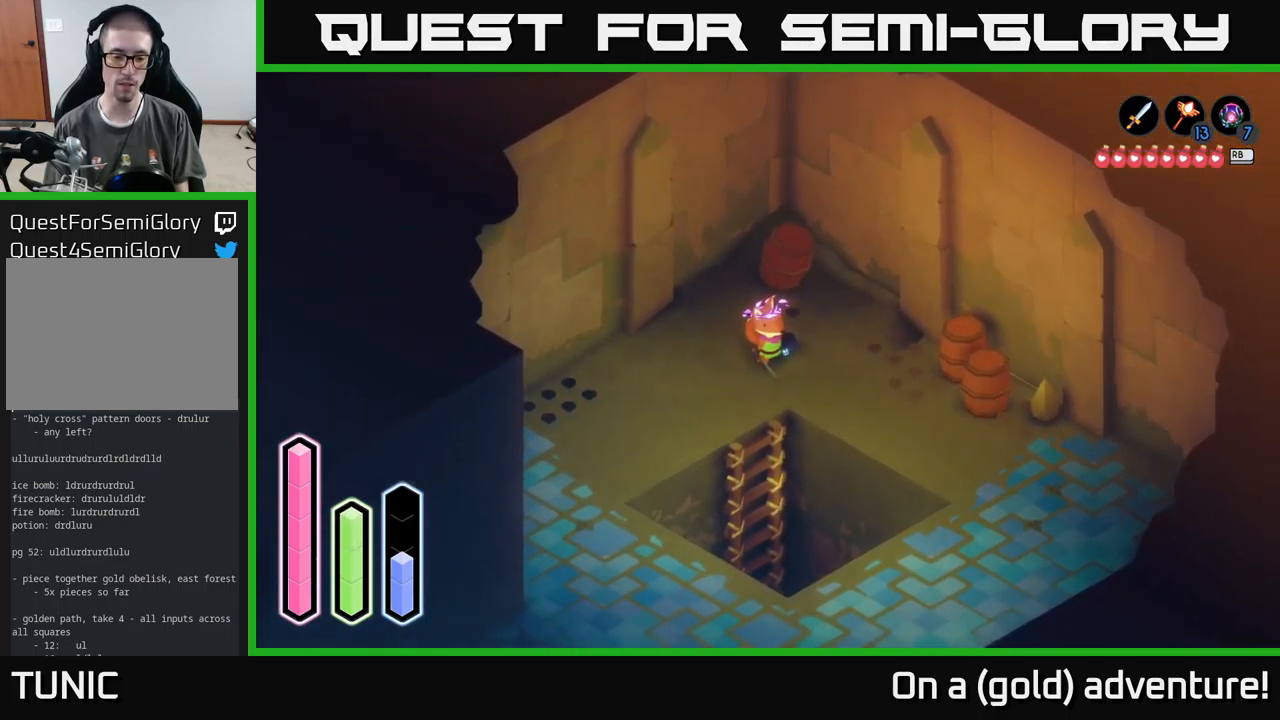
{"buttons": [], "left_stick": "center", "right_stick": "center", "events": []}
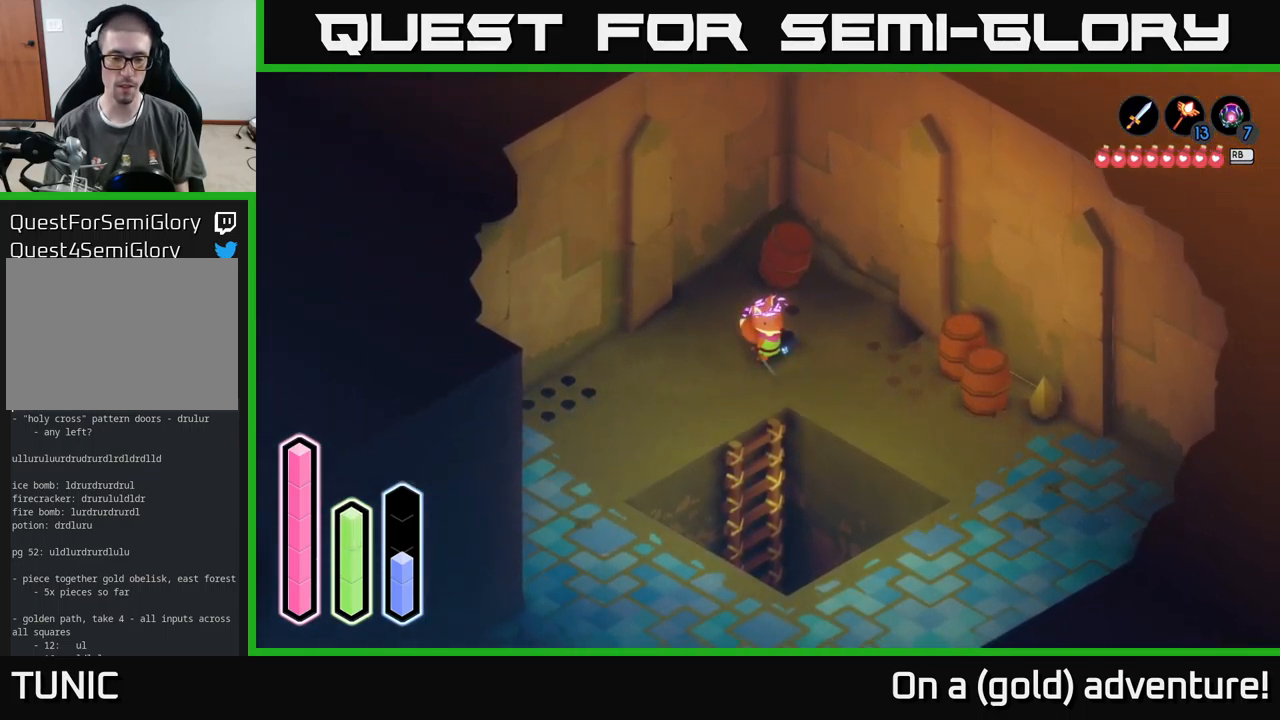
{"buttons": [], "left_stick": "center", "right_stick": "center", "events": [[67, "DPAD_UP", "down"], [134, "DPAD_UP", "up"], [200, "DPAD_LEFT", "down"], [317, "DPAD_LEFT", "up"], [384, "DPAD_UP", "down"], [500, "DPAD_UP", "up"]]}
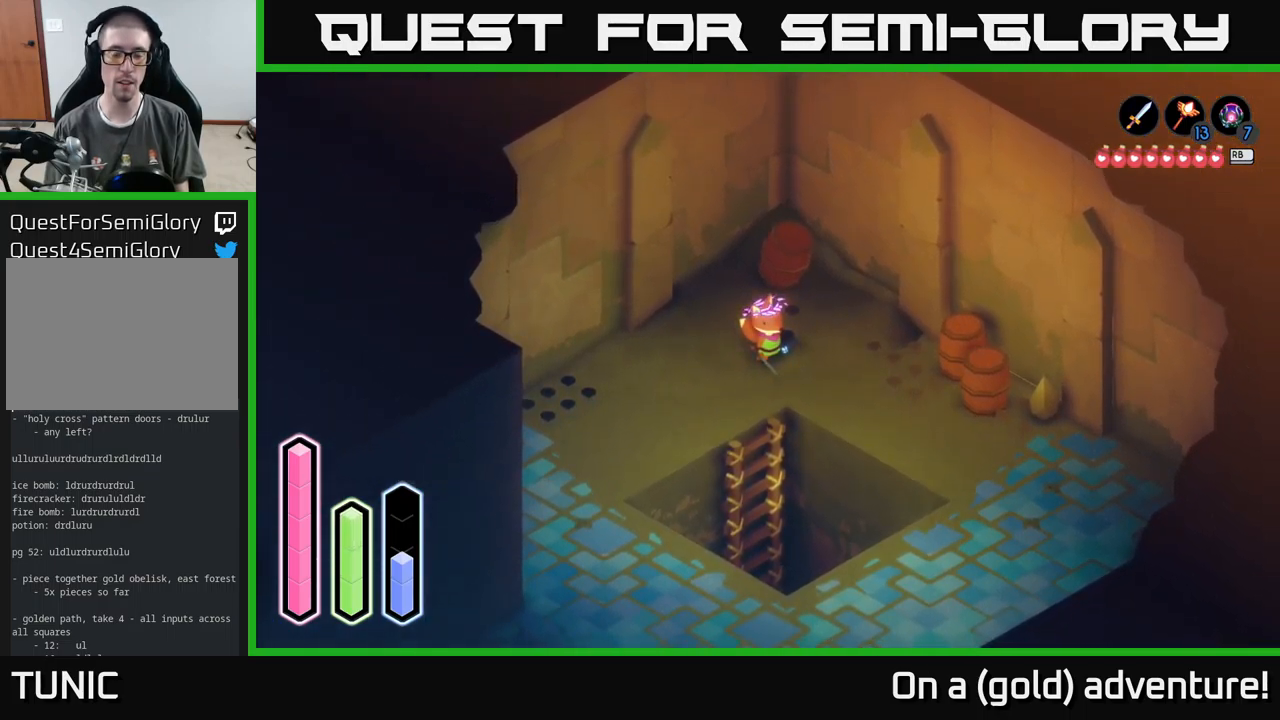
{"buttons": ["DPAD_RIGHT"], "left_stick": "center", "right_stick": "center", "events": [[100, "DPAD_RIGHT", "down"], [167, "DPAD_RIGHT", "up"], [250, "DPAD_DOWN", "down"], [317, "DPAD_DOWN", "up"], [450, "DPAD_RIGHT", "down"]]}
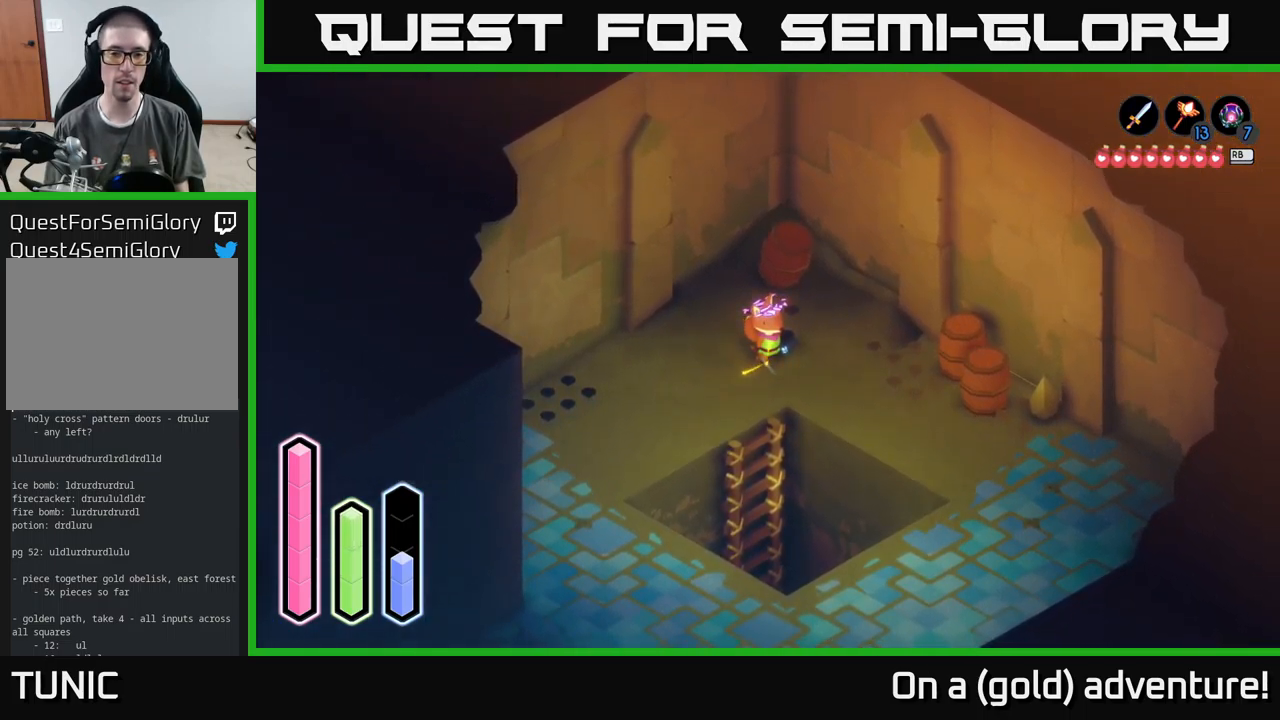
{"buttons": [], "left_stick": "center", "right_stick": "center", "events": [[17, "DPAD_RIGHT", "up"]]}
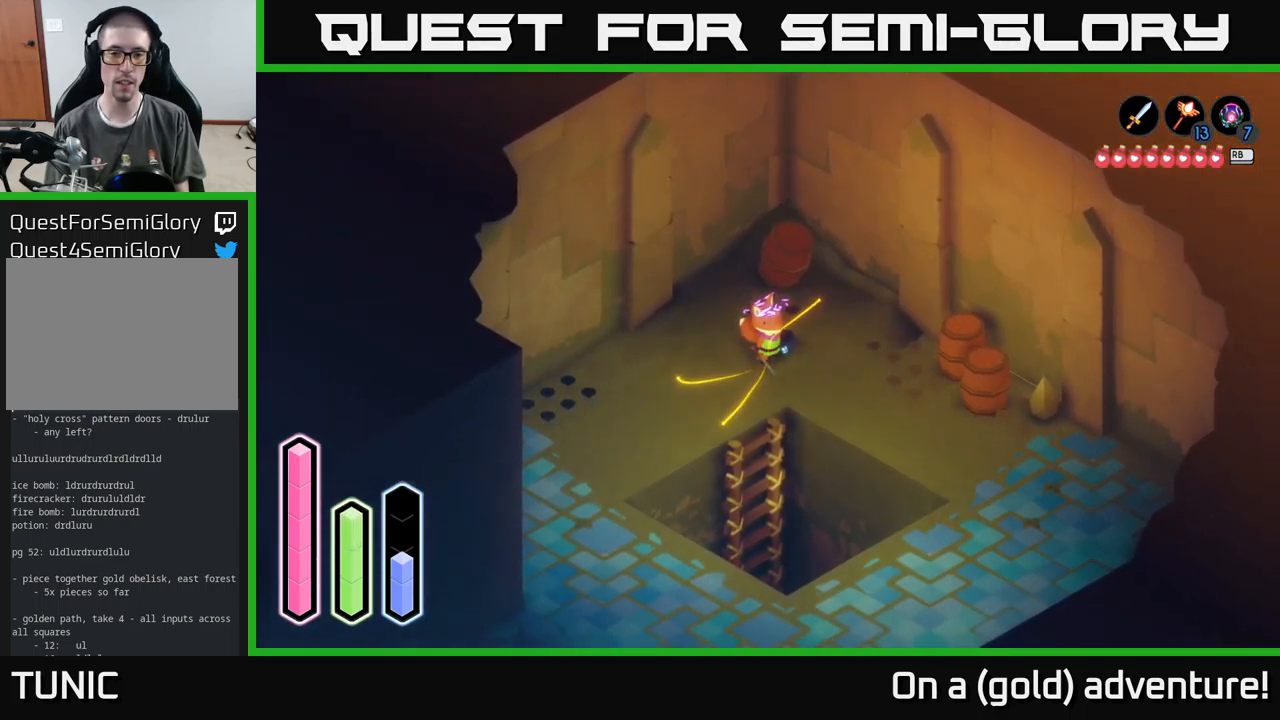
{"buttons": [], "left_stick": "center", "right_stick": "center", "events": []}
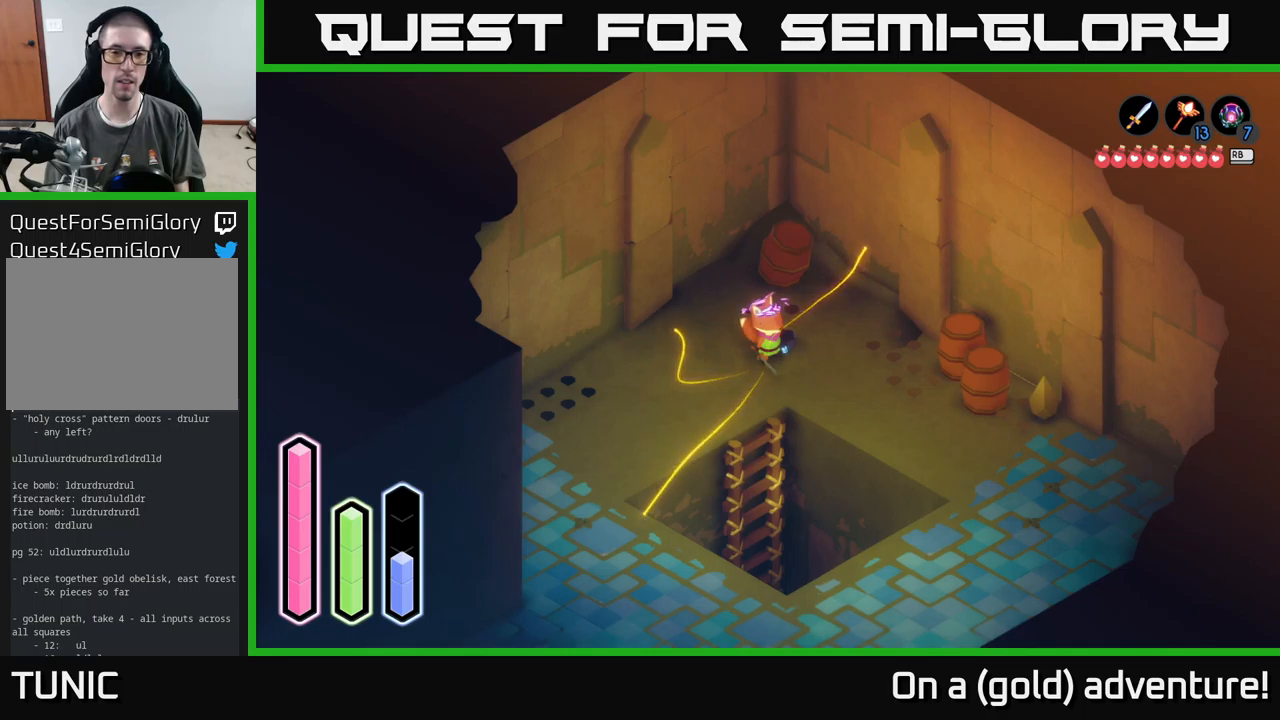
{"buttons": [], "left_stick": "down", "right_stick": "center", "events": [[267, "left_stick", "down-left"], [484, "left_stick", "down"]]}
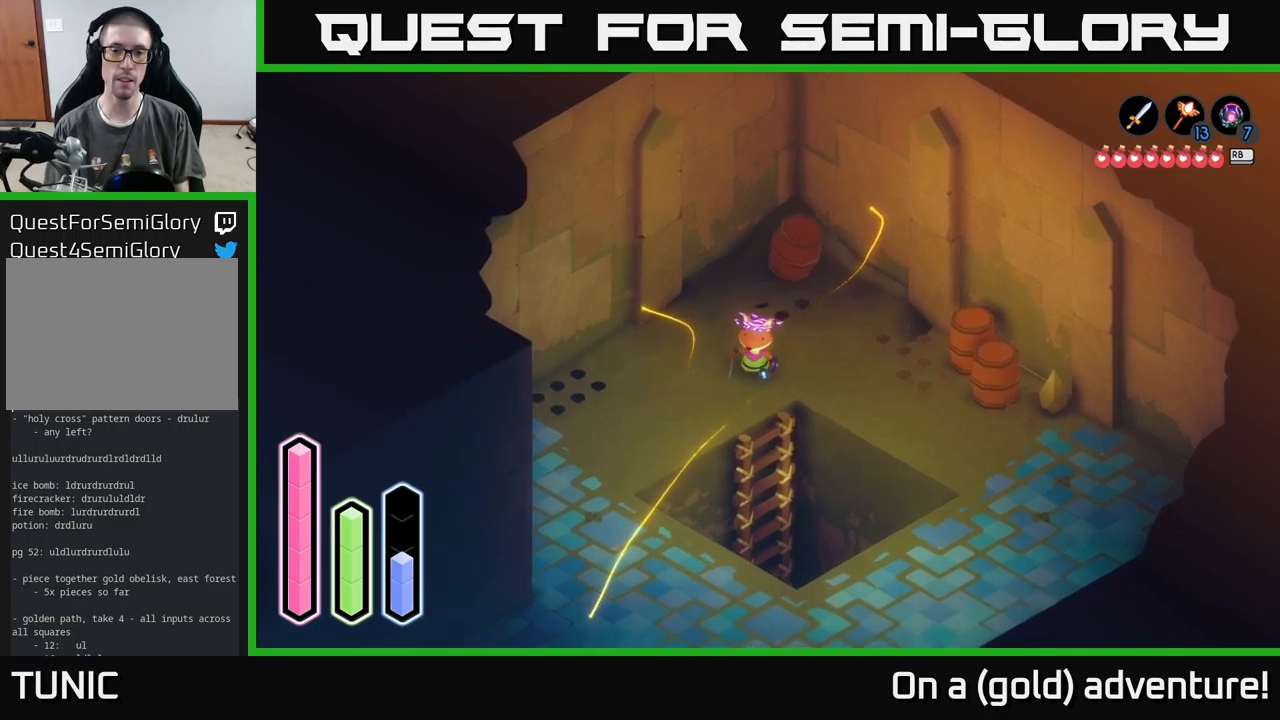
{"buttons": ["A"], "left_stick": "center", "right_stick": "center", "events": [[317, "left_stick", "down-right"], [417, "A", "down"], [450, "left_stick", "center"]]}
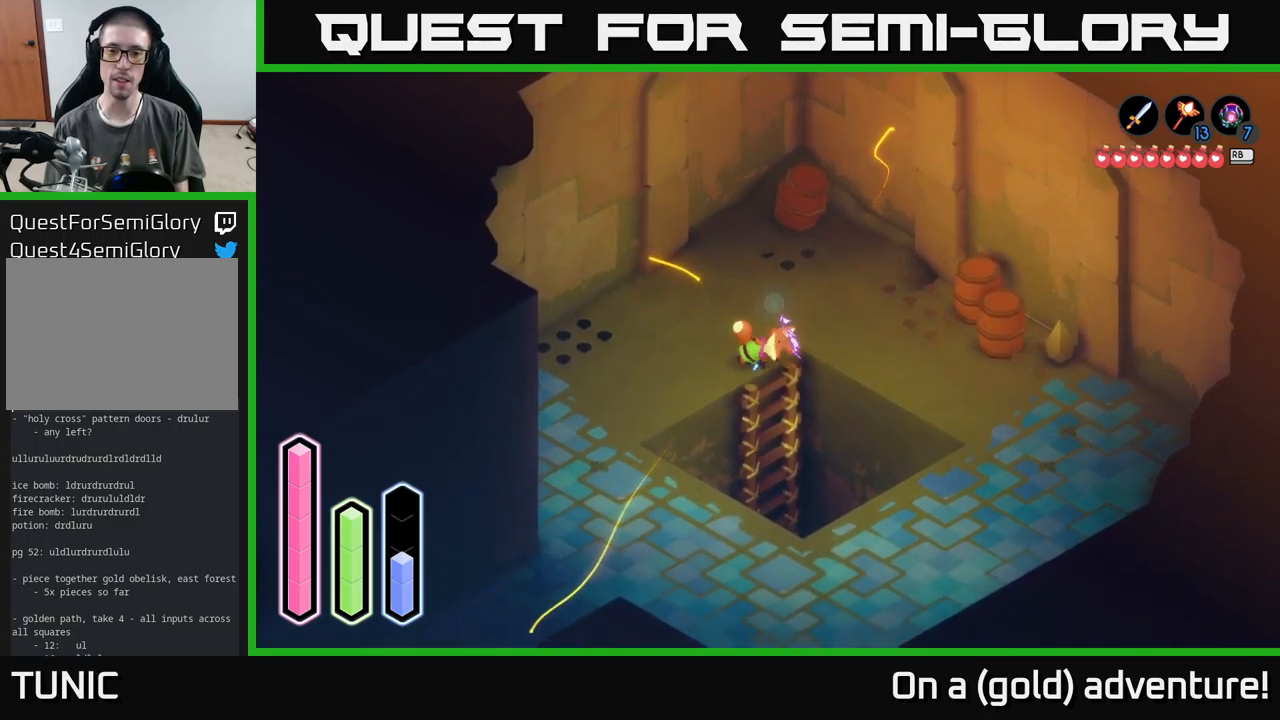
{"buttons": [], "left_stick": "down", "right_stick": "center", "events": [[34, "A", "up"], [67, "left_stick", "down"]]}
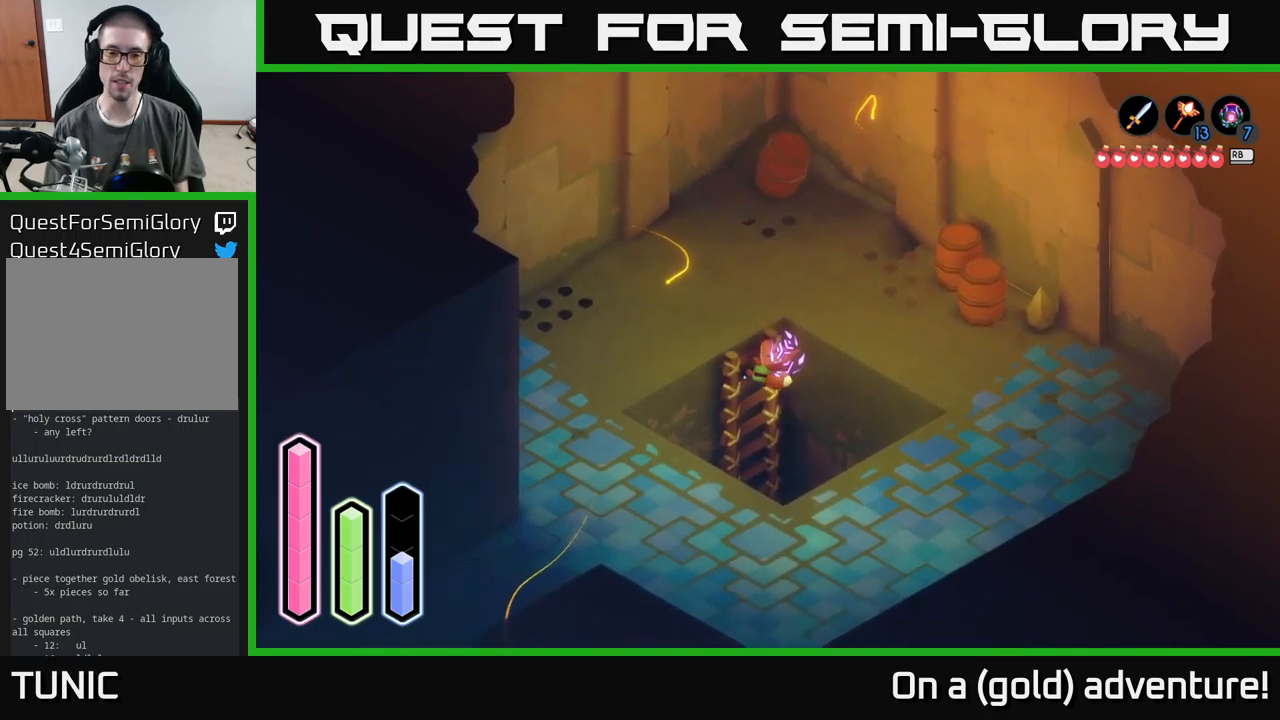
{"buttons": [], "left_stick": "down", "right_stick": "center", "events": []}
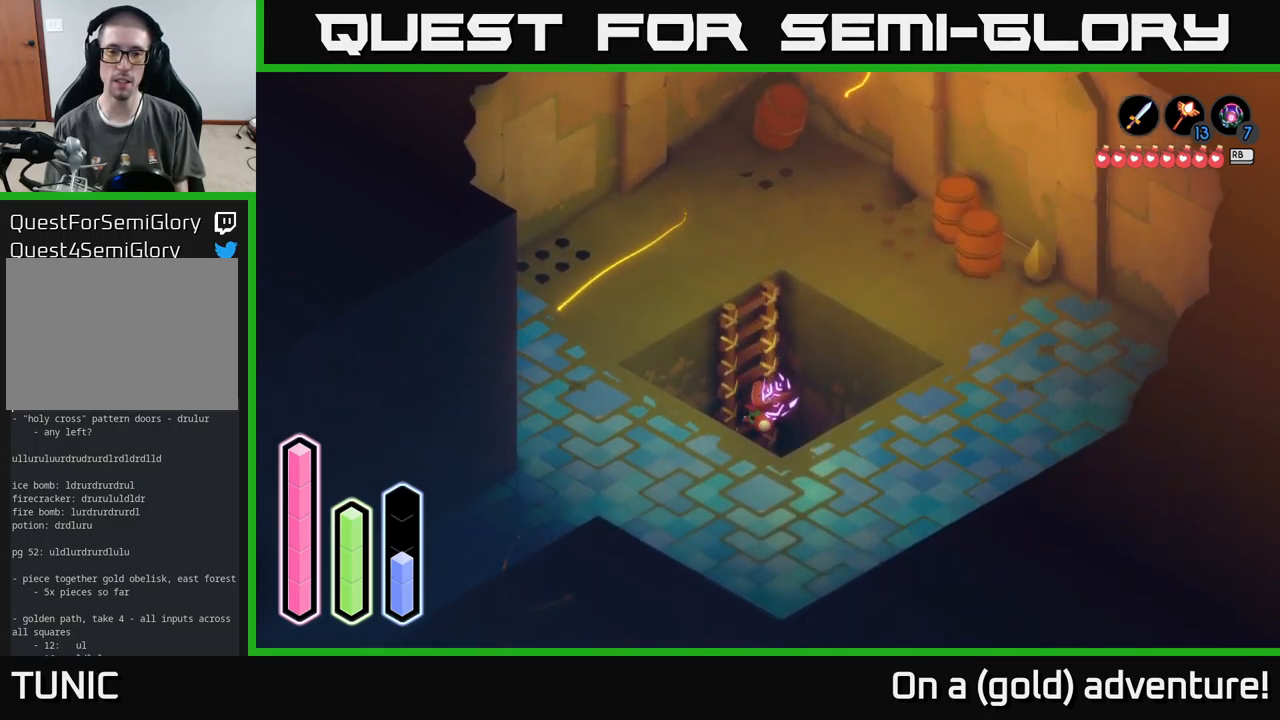
{"buttons": [], "left_stick": "down", "right_stick": "center", "events": []}
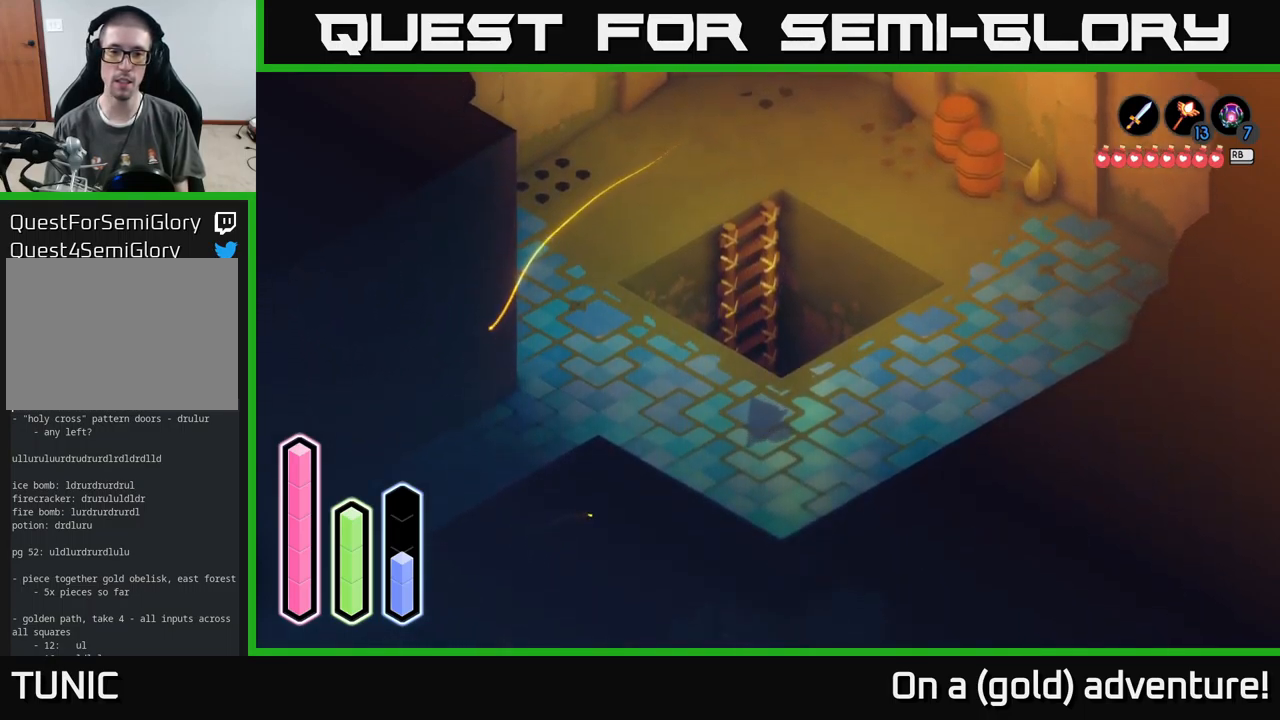
{"buttons": [], "left_stick": "down", "right_stick": "center", "events": []}
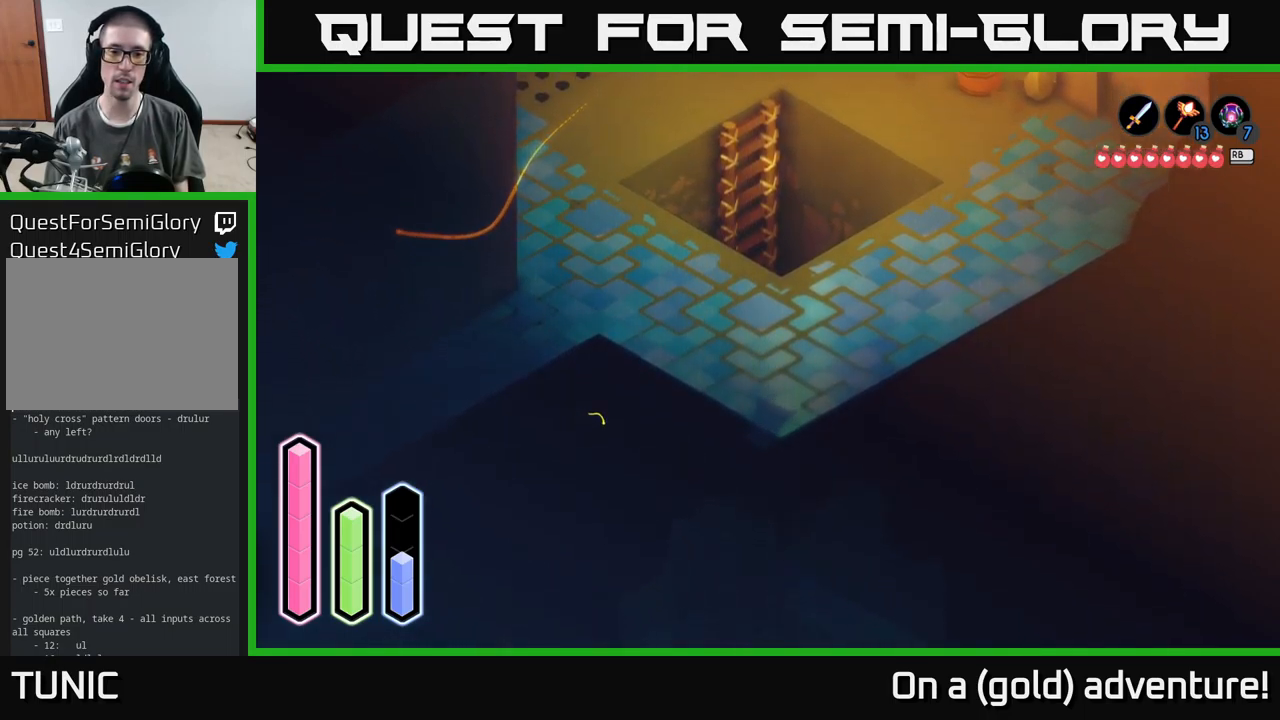
{"buttons": [], "left_stick": "down", "right_stick": "center", "events": []}
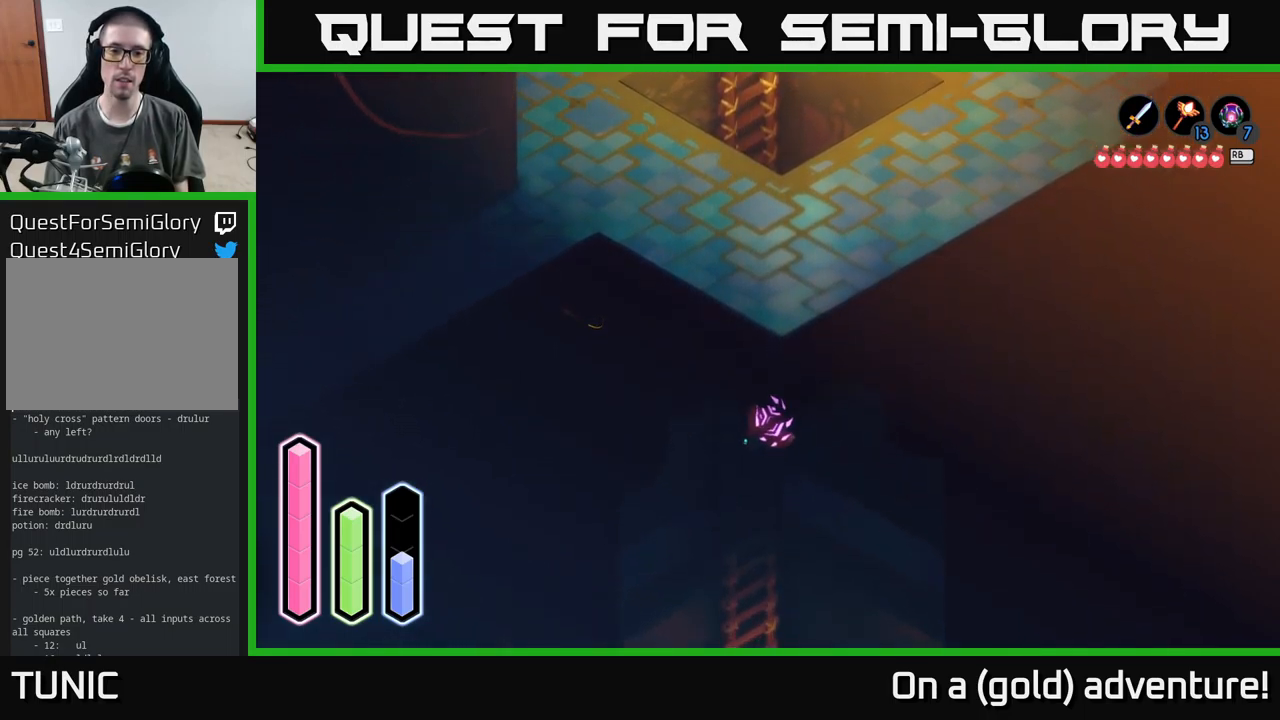
{"buttons": [], "left_stick": "down", "right_stick": "center", "events": []}